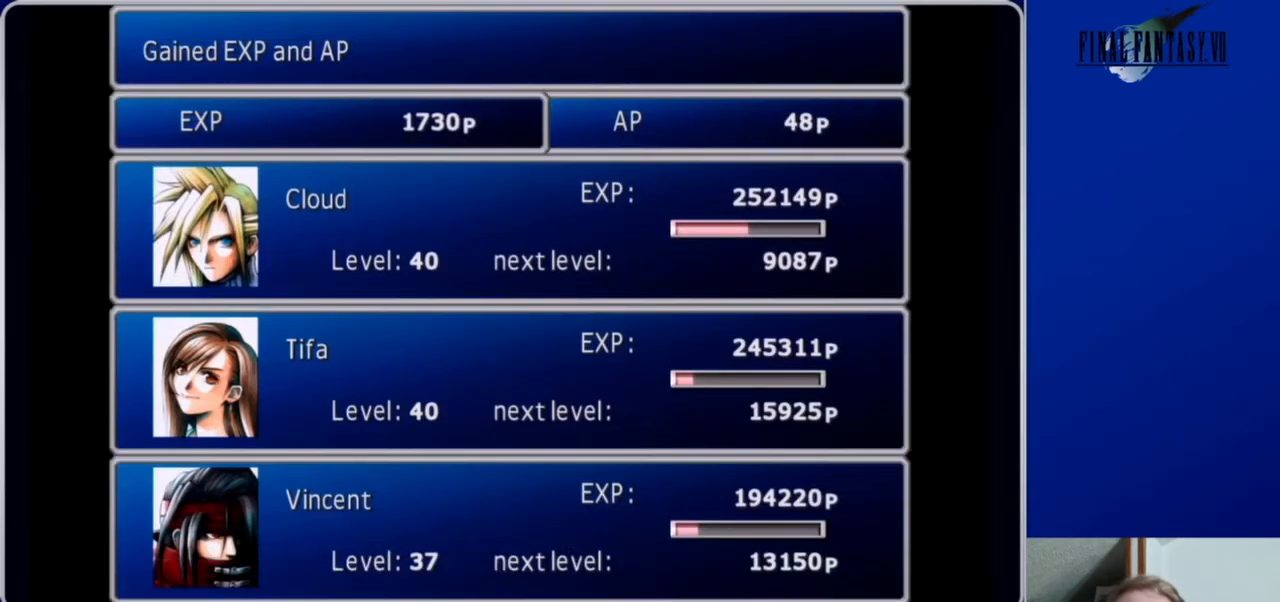
Gameplay with a controller (Xbox layout); each line is a JSON object with the inputs held at the frame after it. "events" lists button and stick changes between this image and that frame as [ms after this image, input, new state], when the widget could be followed in between.
{"buttons": ["A"], "left_stick": "center", "right_stick": "center", "events": [[400, "A", "down"]]}
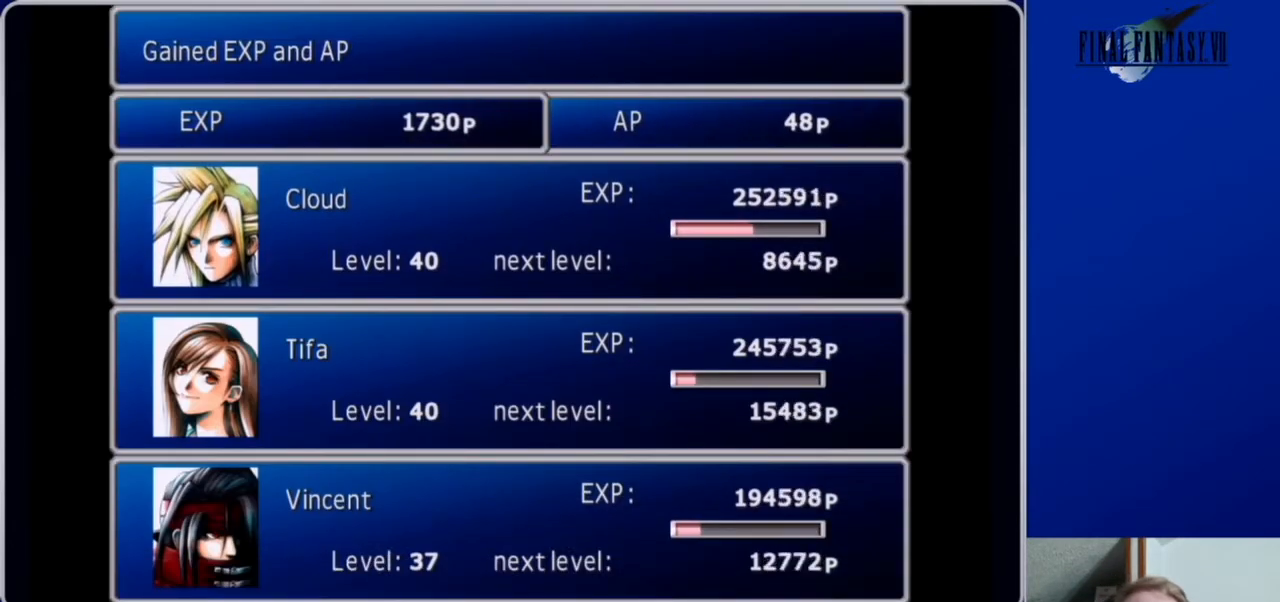
{"buttons": [], "left_stick": "center", "right_stick": "center", "events": [[33, "A", "up"]]}
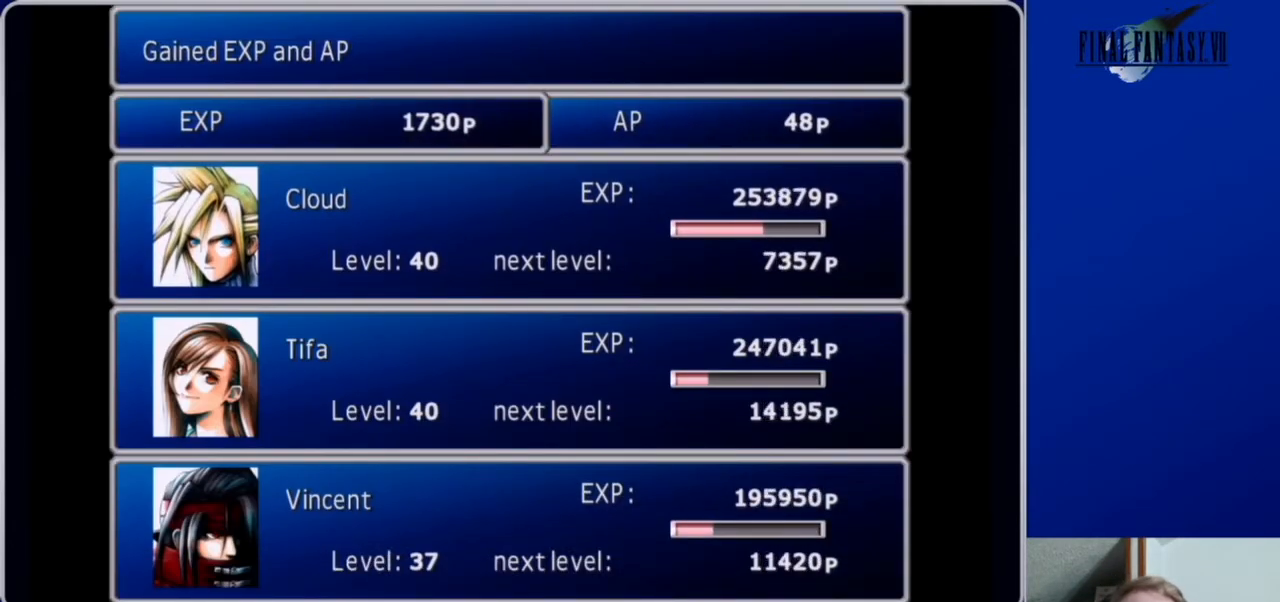
{"buttons": [], "left_stick": "center", "right_stick": "center", "events": [[233, "B", "down"], [367, "B", "up"]]}
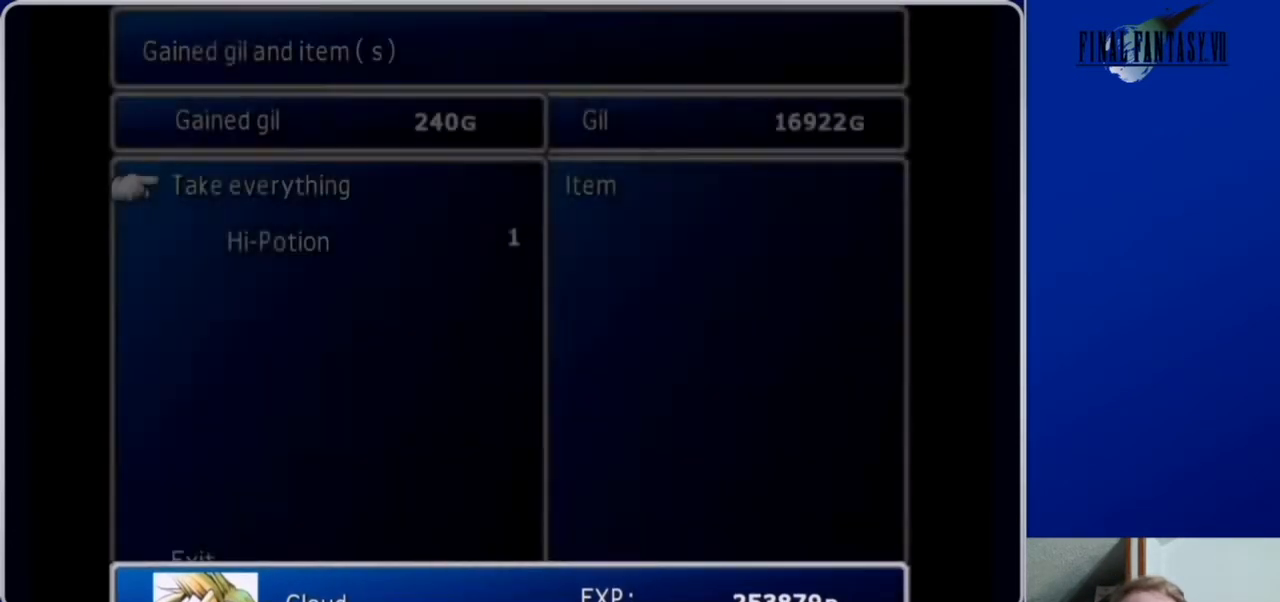
{"buttons": [], "left_stick": "center", "right_stick": "center", "events": []}
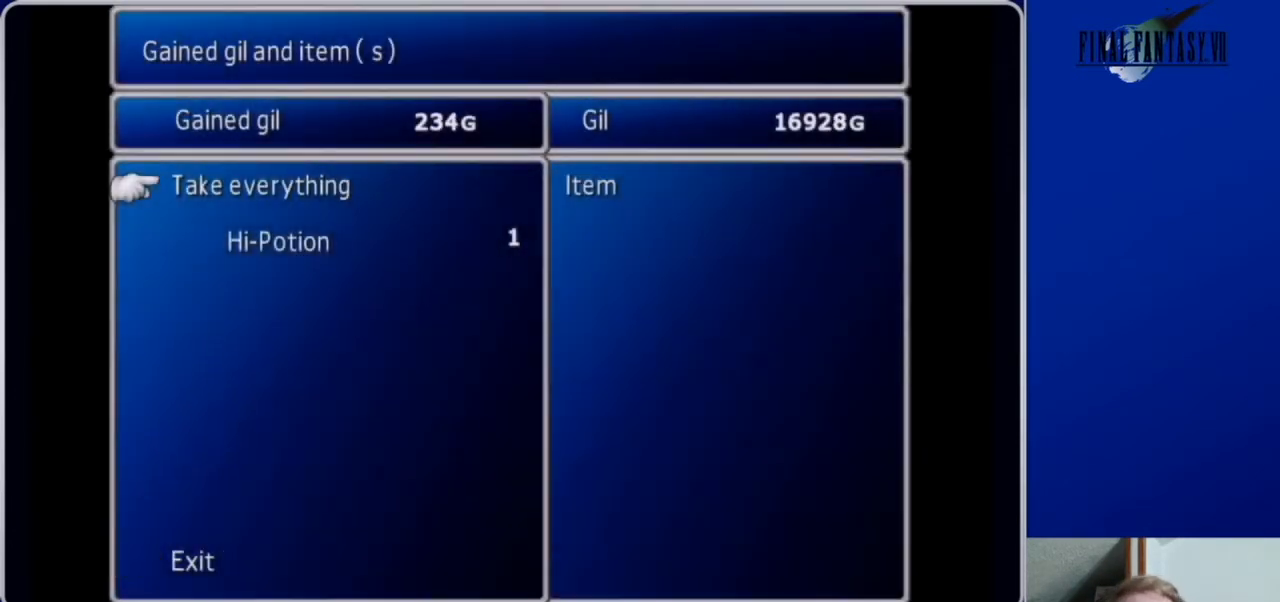
{"buttons": [], "left_stick": "center", "right_stick": "center", "events": [[33, "B", "down"], [100, "B", "up"], [267, "B", "down"], [367, "B", "up"]]}
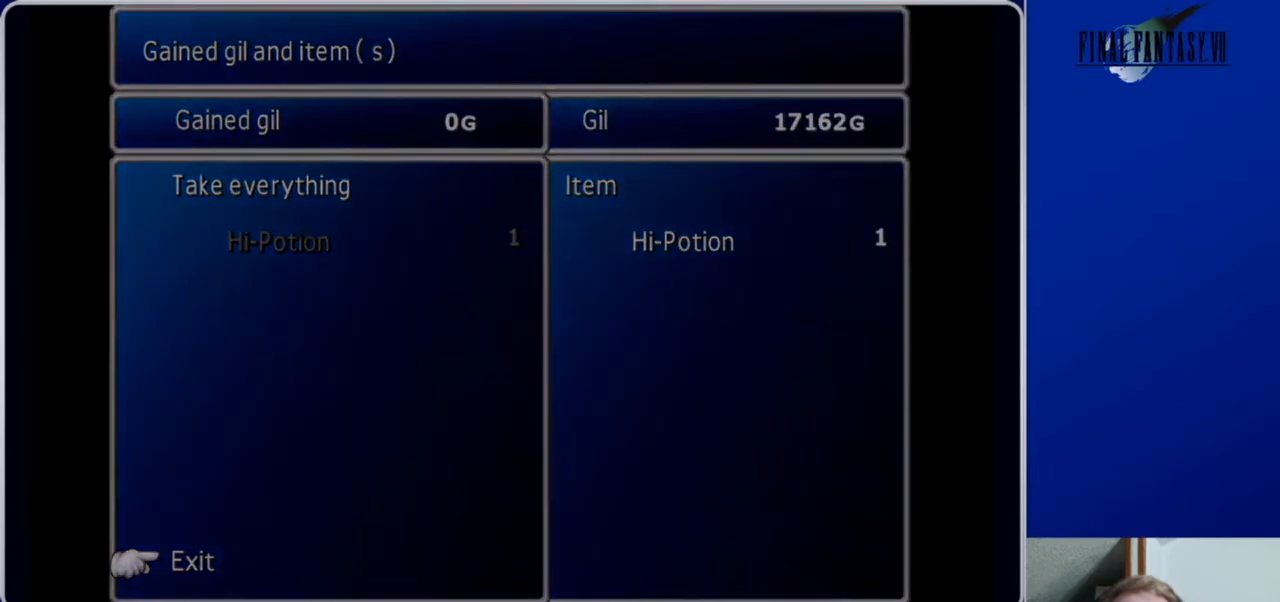
{"buttons": [], "left_stick": "center", "right_stick": "center", "events": []}
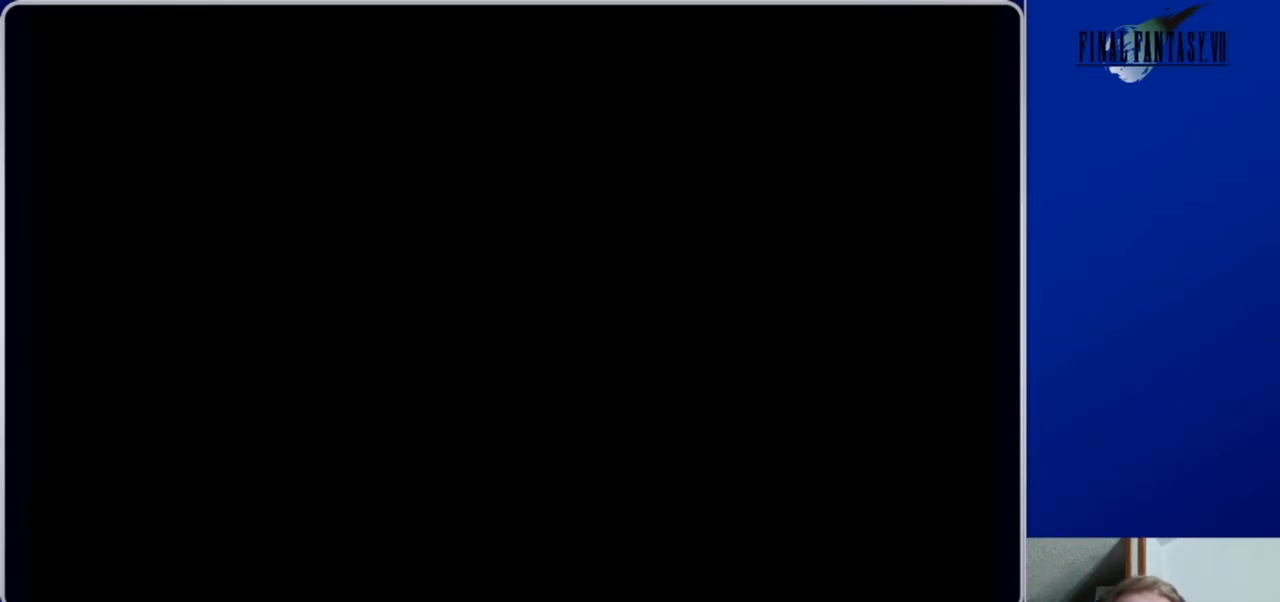
{"buttons": [], "left_stick": "center", "right_stick": "center", "events": []}
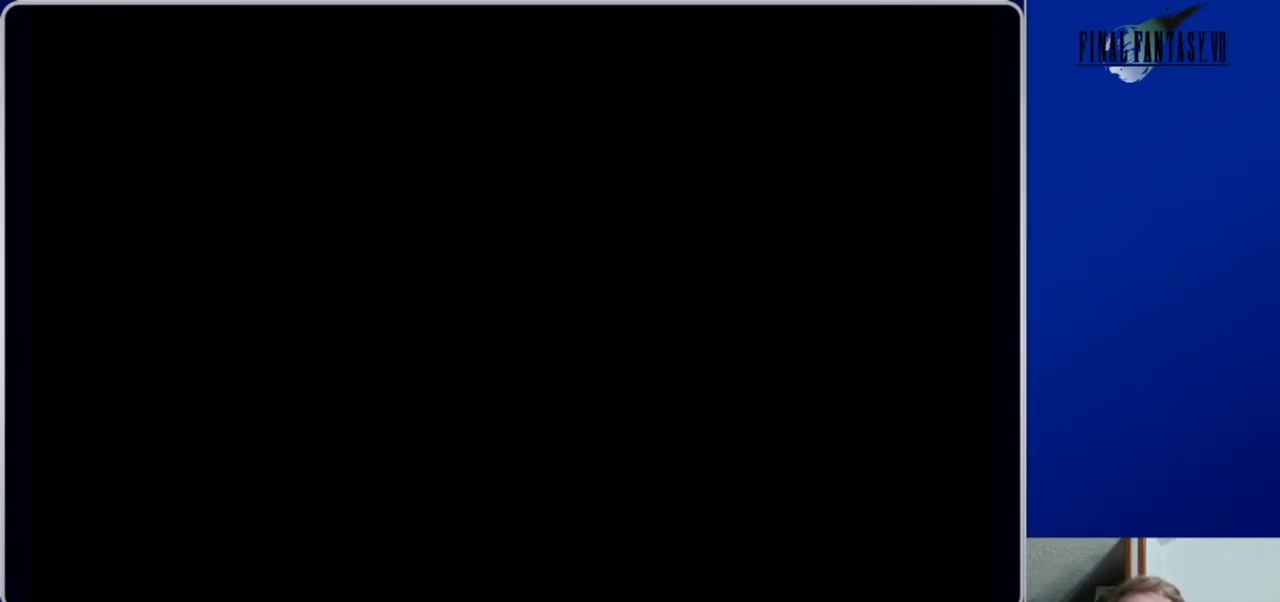
{"buttons": [], "left_stick": "center", "right_stick": "center", "events": []}
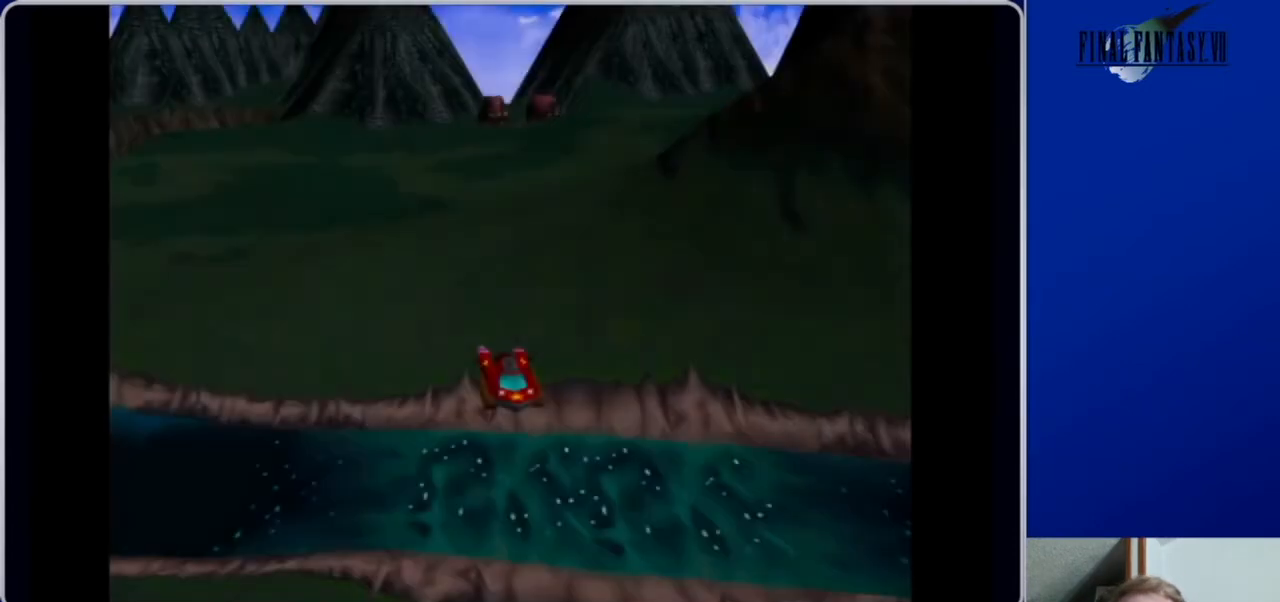
{"buttons": ["DPAD_DOWN"], "left_stick": "center", "right_stick": "center", "events": [[233, "DPAD_UP", "down"], [333, "DPAD_UP", "up"], [433, "DPAD_DOWN", "down"]]}
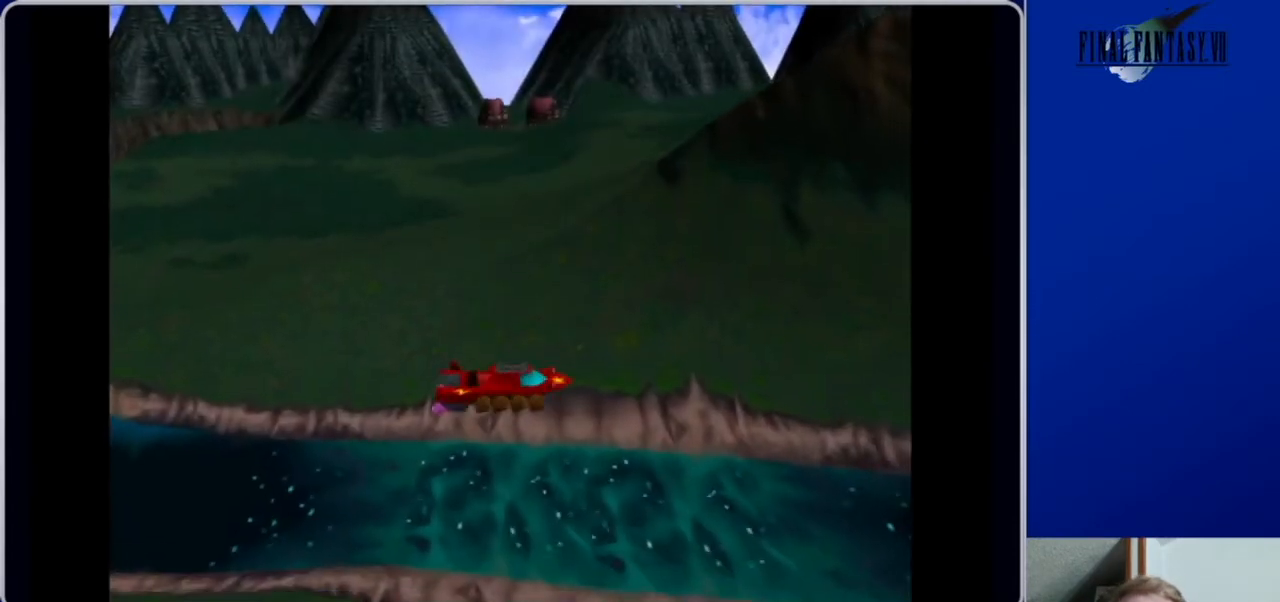
{"buttons": ["DPAD_DOWN"], "left_stick": "center", "right_stick": "center", "events": []}
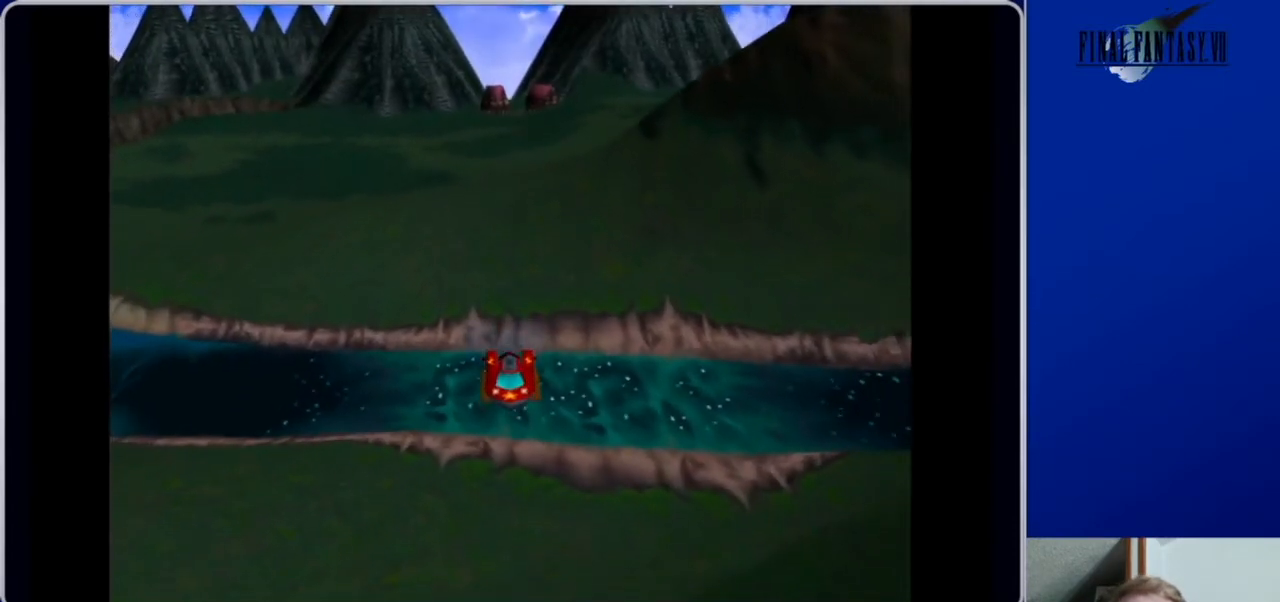
{"buttons": ["DPAD_DOWN"], "left_stick": "center", "right_stick": "center", "events": []}
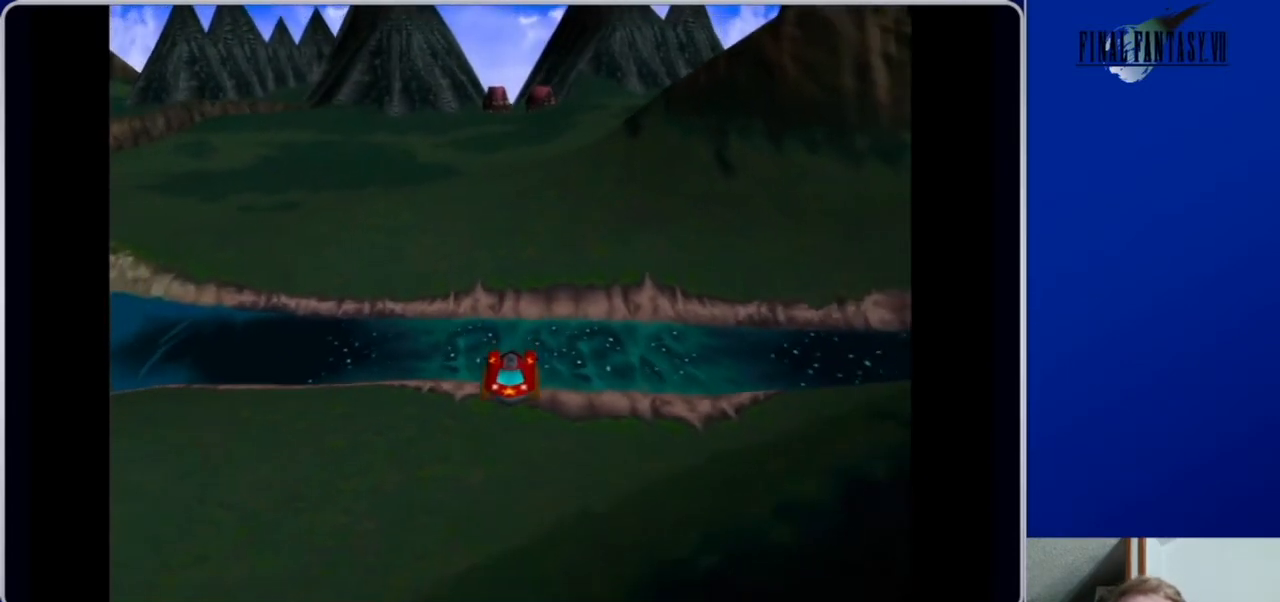
{"buttons": ["DPAD_DOWN", "DPAD_LEFT"], "left_stick": "center", "right_stick": "center", "events": [[367, "DPAD_LEFT", "down"]]}
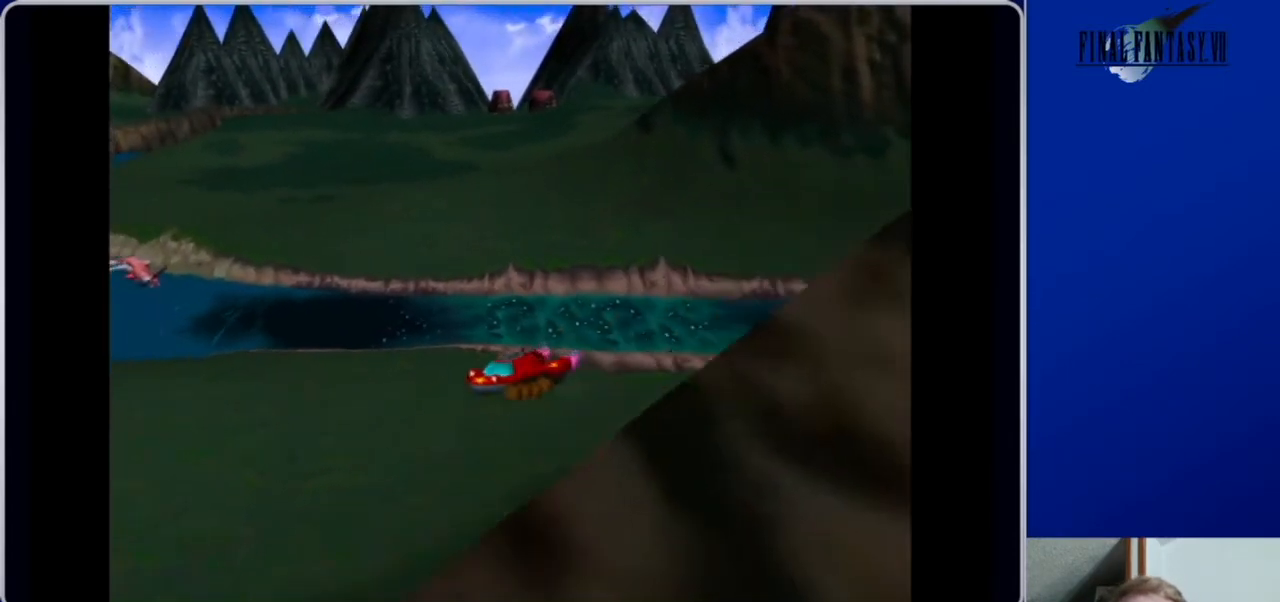
{"buttons": ["DPAD_DOWN"], "left_stick": "center", "right_stick": "center", "events": [[333, "DPAD_LEFT", "up"]]}
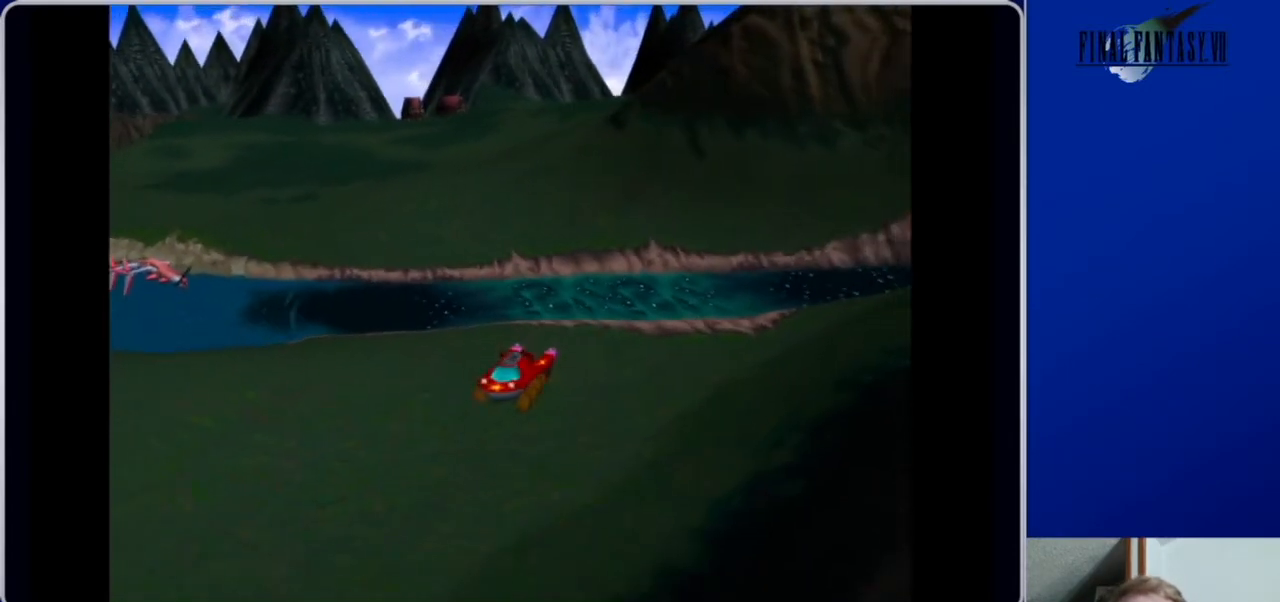
{"buttons": ["DPAD_DOWN"], "left_stick": "center", "right_stick": "center", "events": [[133, "DPAD_LEFT", "down"], [333, "DPAD_LEFT", "up"]]}
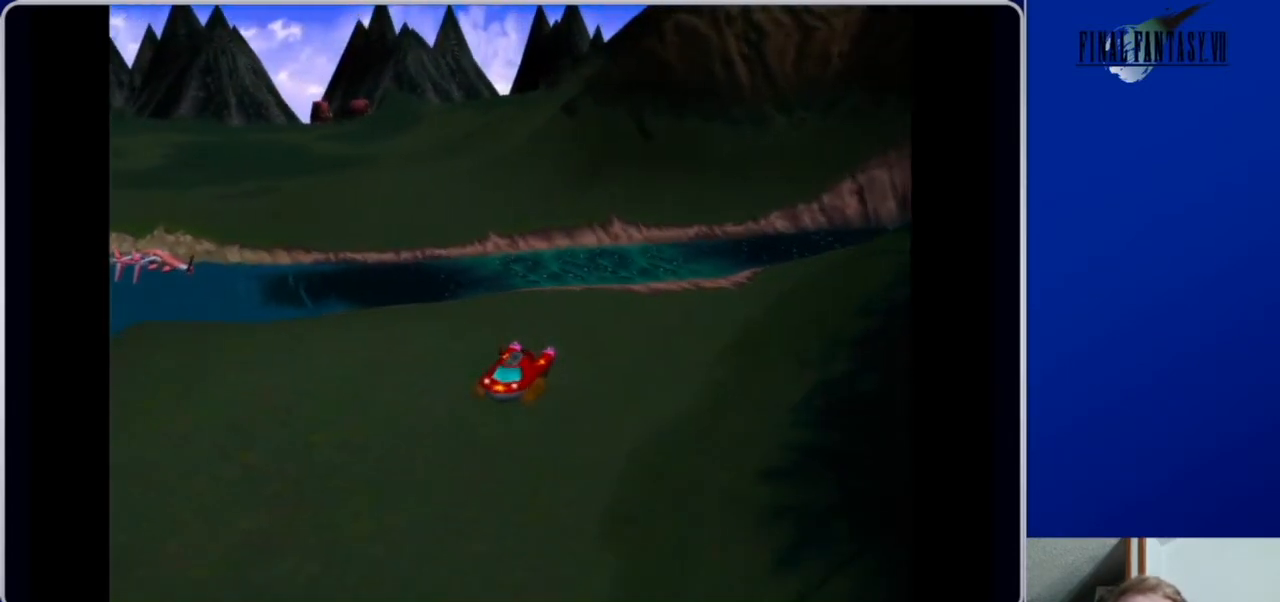
{"buttons": ["DPAD_DOWN"], "left_stick": "center", "right_stick": "left", "events": [[267, "right_stick", "left"]]}
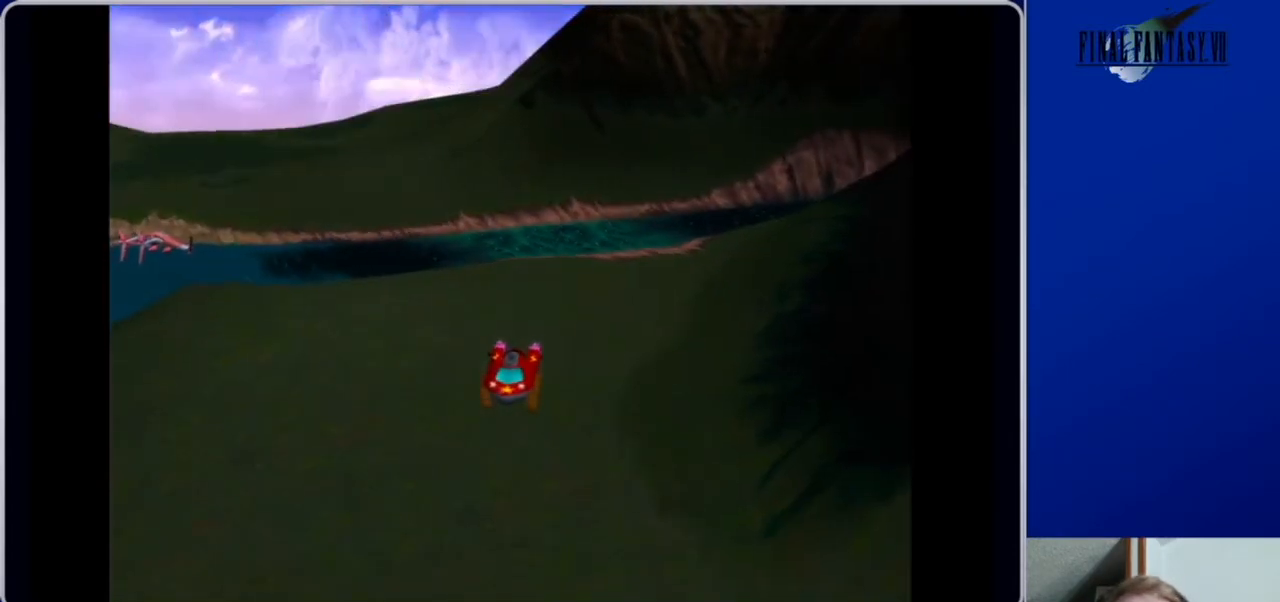
{"buttons": ["DPAD_DOWN"], "left_stick": "center", "right_stick": "center", "events": [[100, "right_stick", "center"], [167, "DPAD_LEFT", "down"], [333, "DPAD_LEFT", "up"]]}
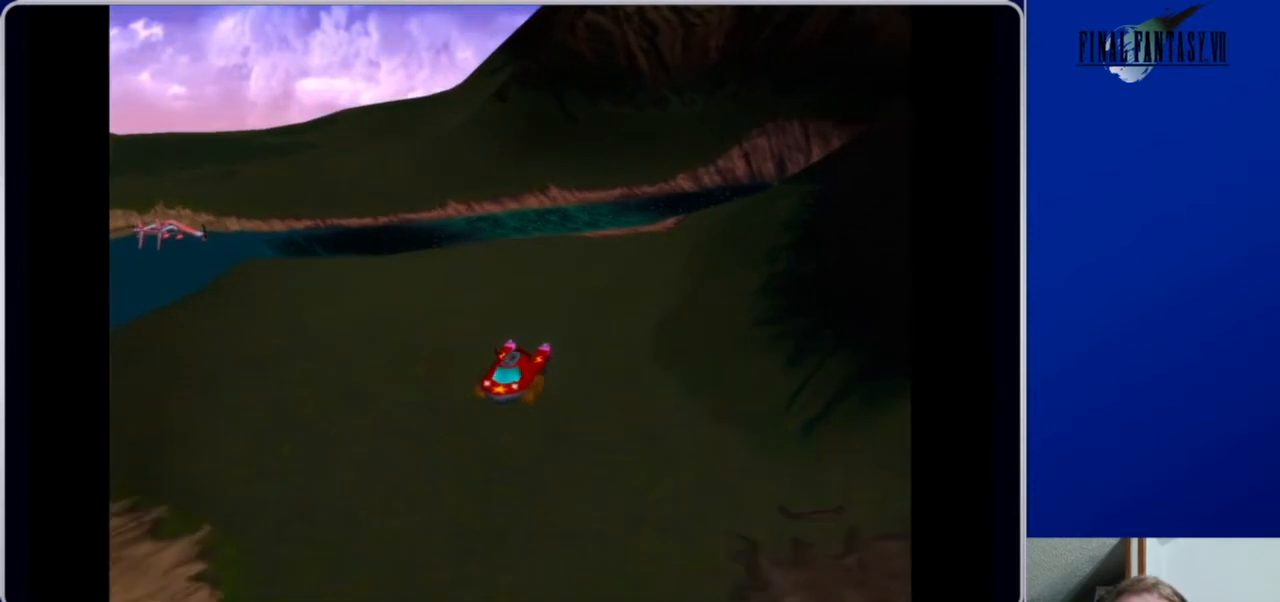
{"buttons": ["DPAD_DOWN"], "left_stick": "center", "right_stick": "center", "events": []}
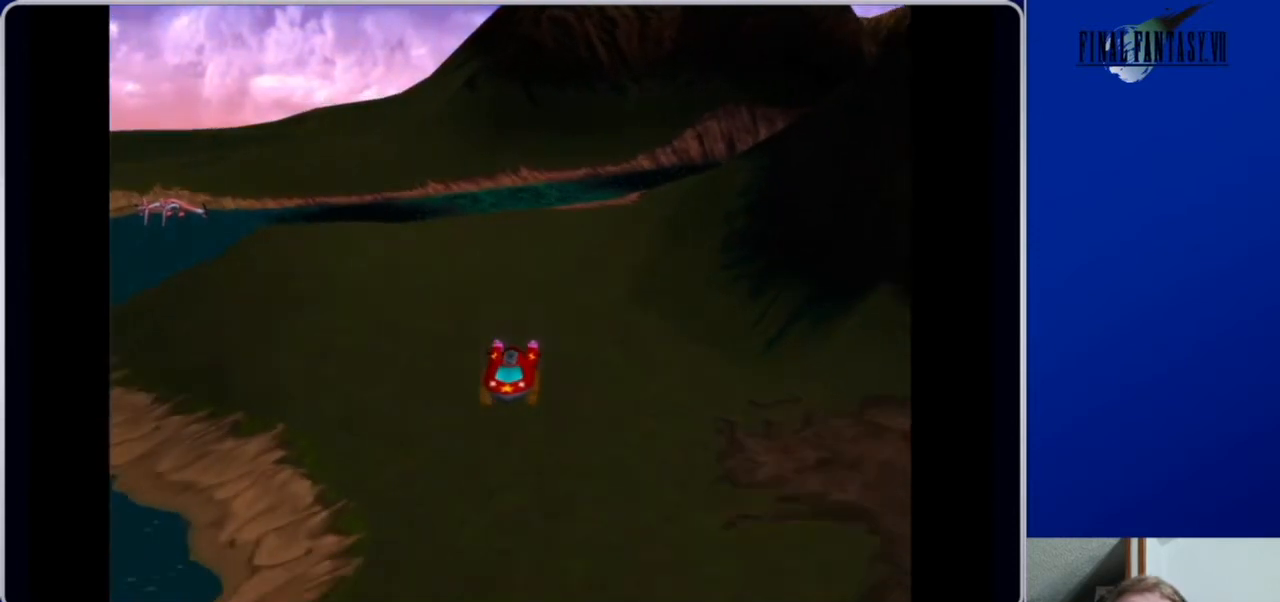
{"buttons": ["DPAD_DOWN", "DPAD_RIGHT"], "left_stick": "center", "right_stick": "center", "events": [[500, "DPAD_RIGHT", "down"]]}
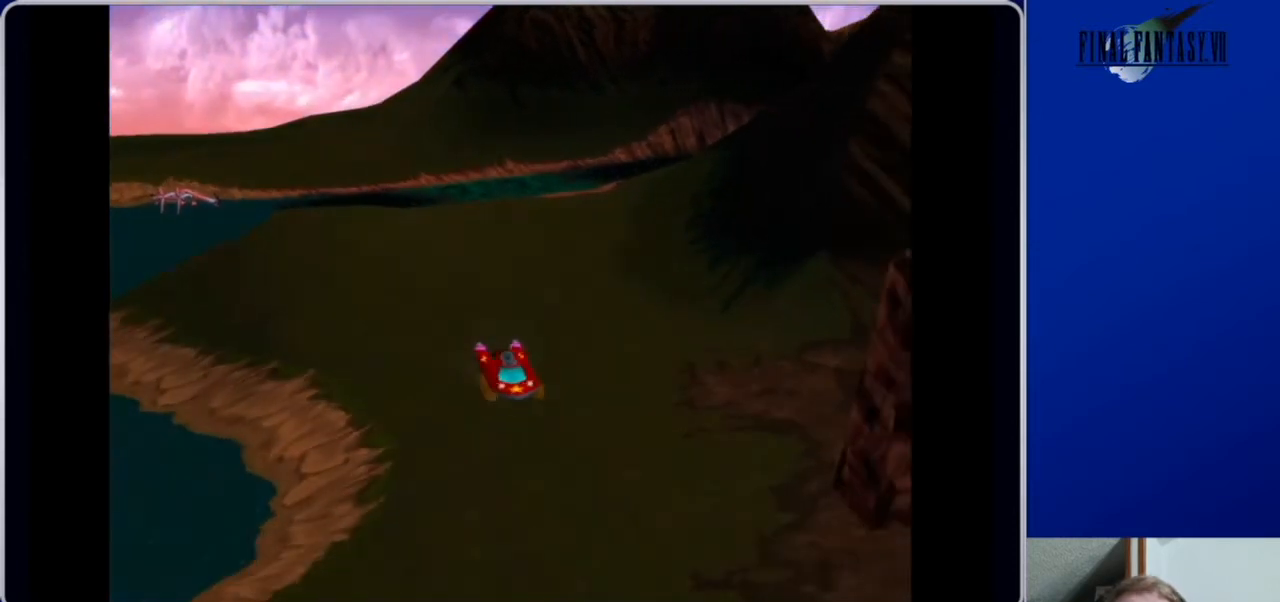
{"buttons": ["DPAD_DOWN"], "left_stick": "center", "right_stick": "center", "events": [[133, "DPAD_RIGHT", "up"]]}
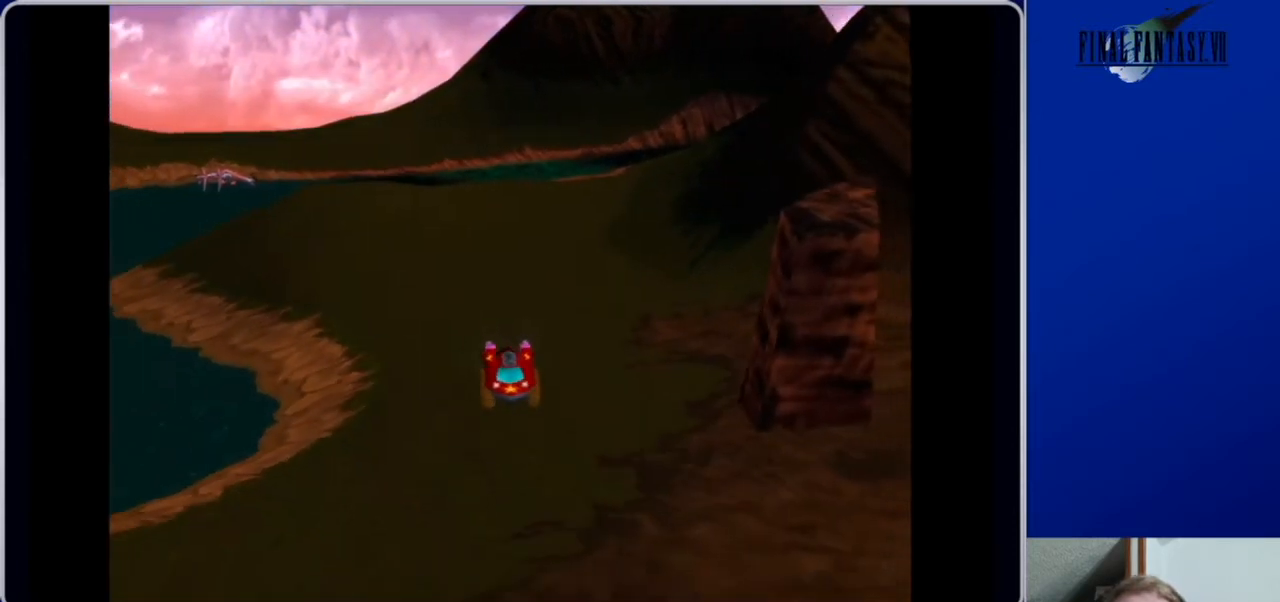
{"buttons": ["DPAD_DOWN"], "left_stick": "center", "right_stick": "center", "events": []}
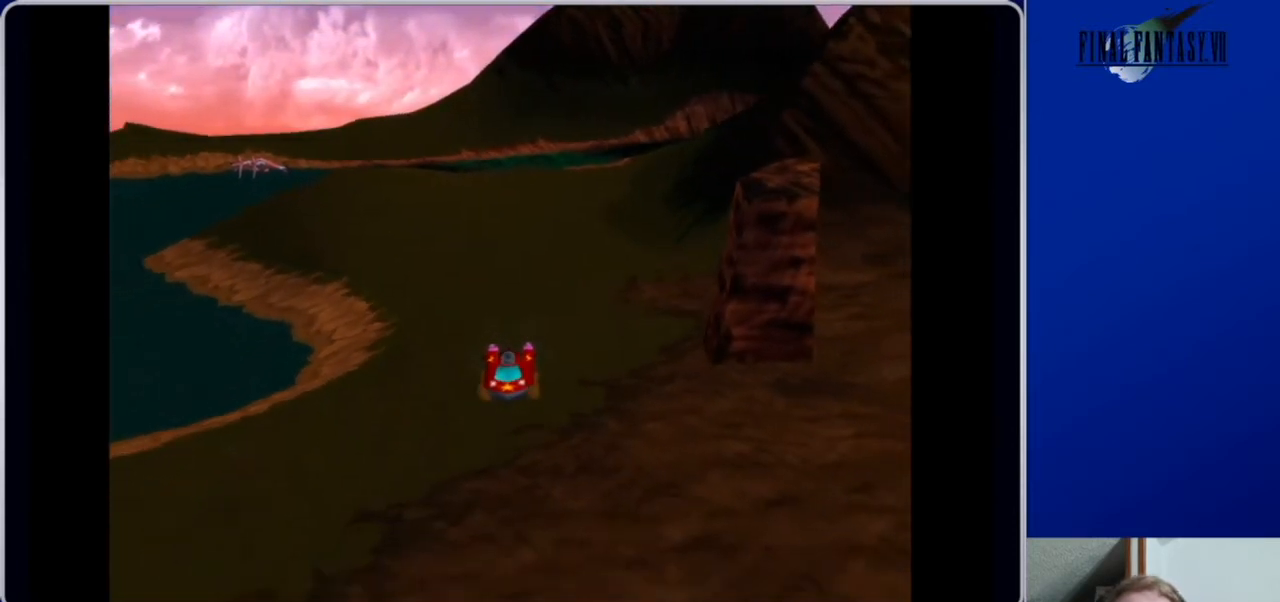
{"buttons": ["DPAD_DOWN"], "left_stick": "center", "right_stick": "center", "events": []}
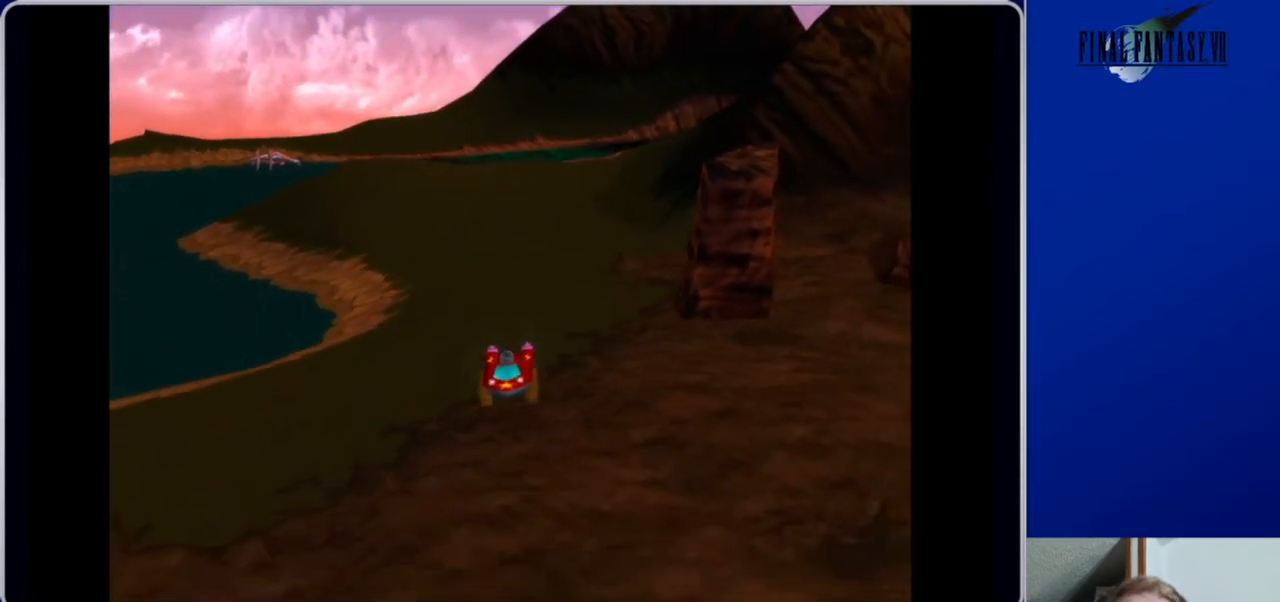
{"buttons": ["DPAD_DOWN"], "left_stick": "center", "right_stick": "center", "events": []}
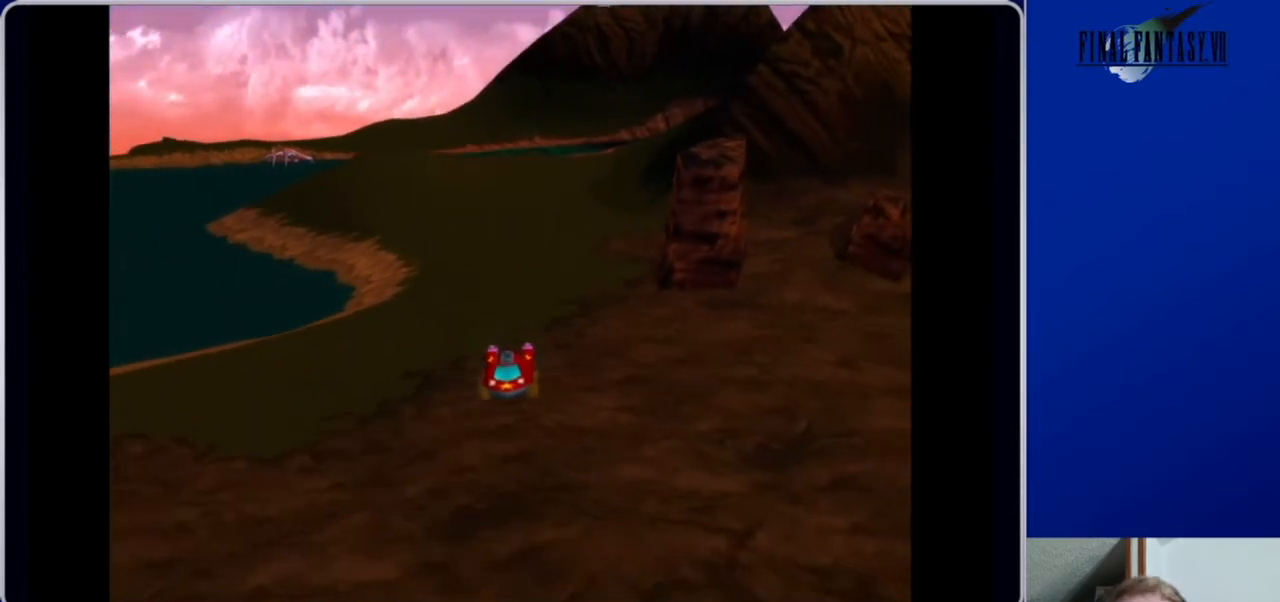
{"buttons": ["DPAD_DOWN"], "left_stick": "center", "right_stick": "center", "events": []}
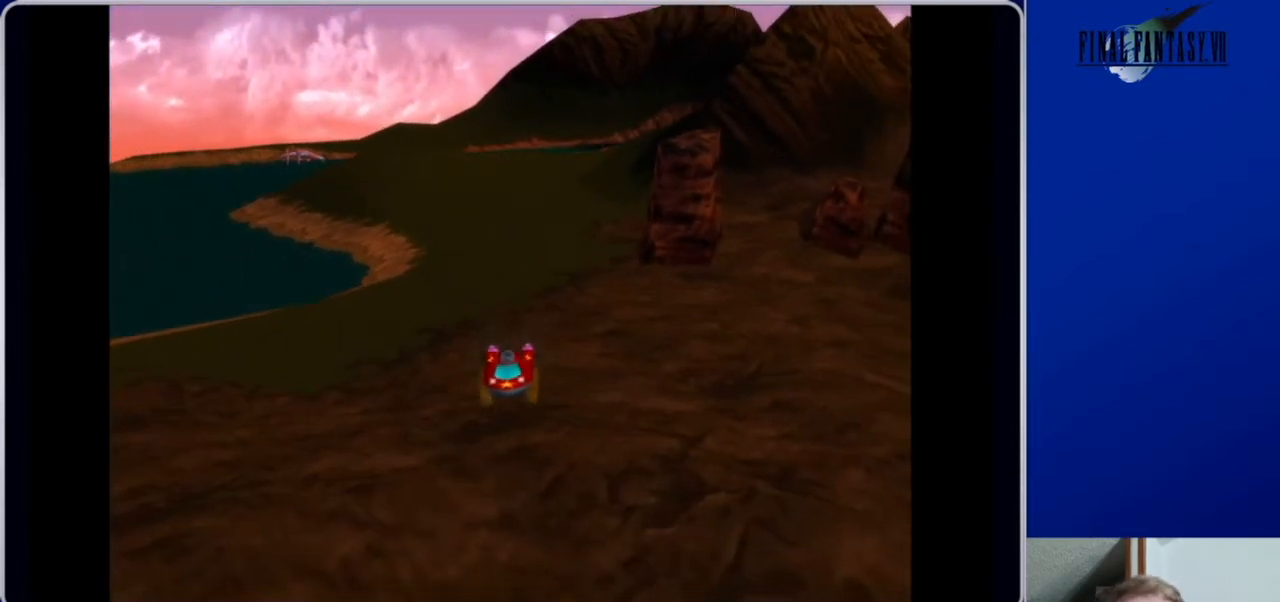
{"buttons": ["DPAD_DOWN"], "left_stick": "center", "right_stick": "center", "events": []}
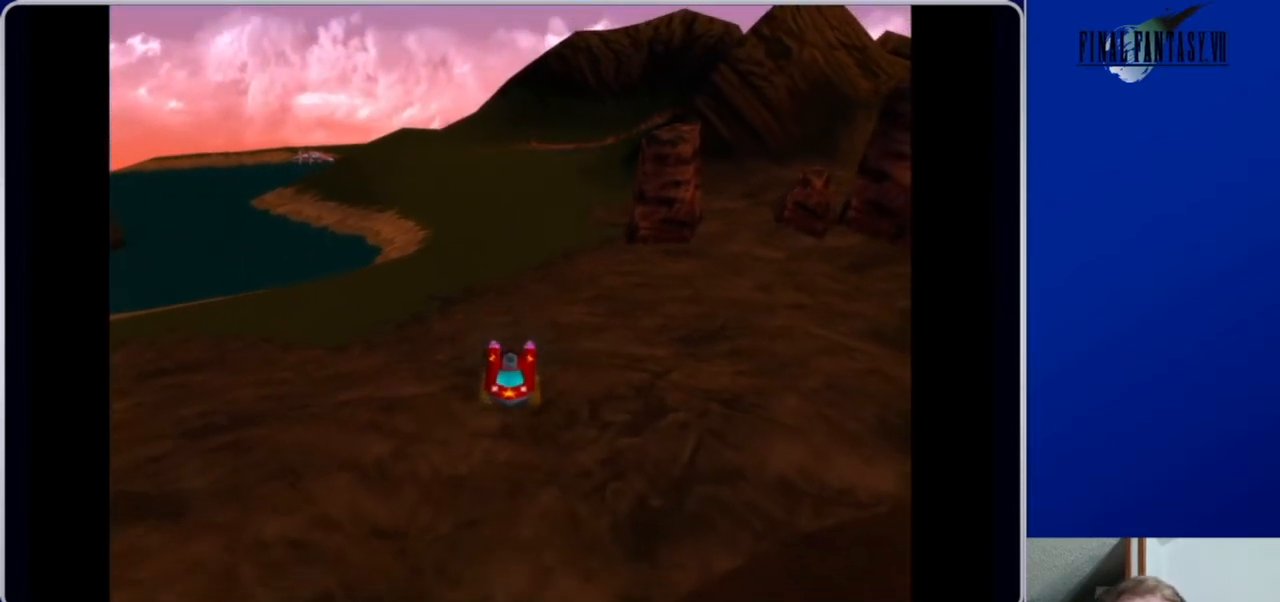
{"buttons": ["DPAD_DOWN"], "left_stick": "center", "right_stick": "center", "events": [[133, "DPAD_RIGHT", "down"], [467, "DPAD_RIGHT", "up"]]}
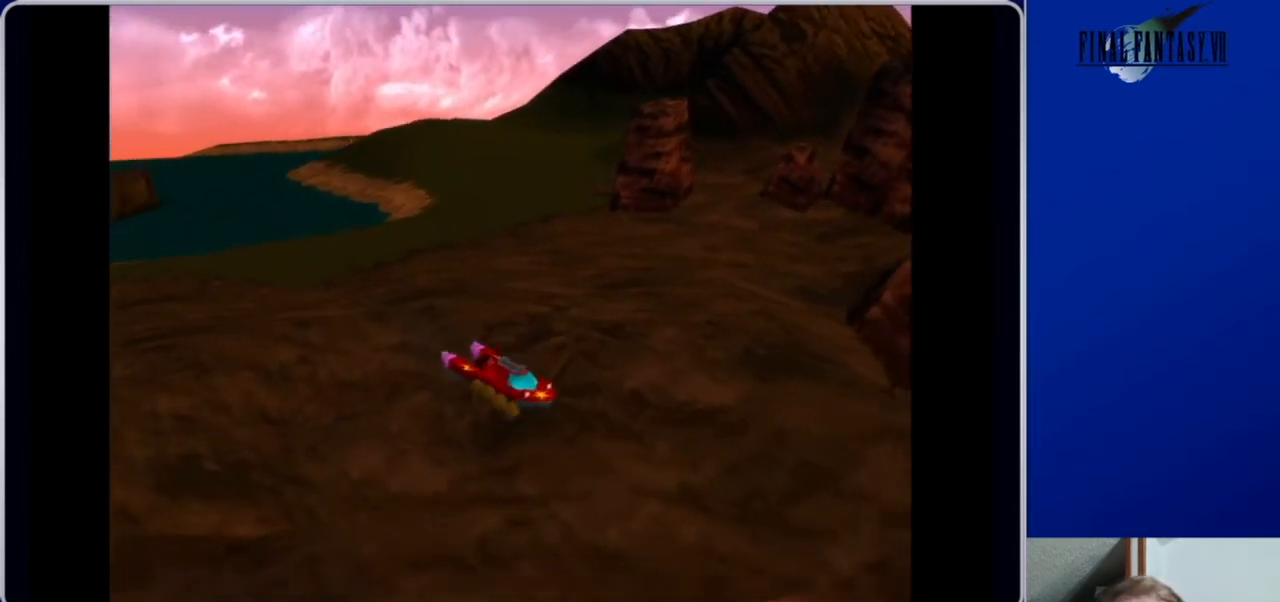
{"buttons": ["DPAD_DOWN"], "left_stick": "center", "right_stick": "center", "events": []}
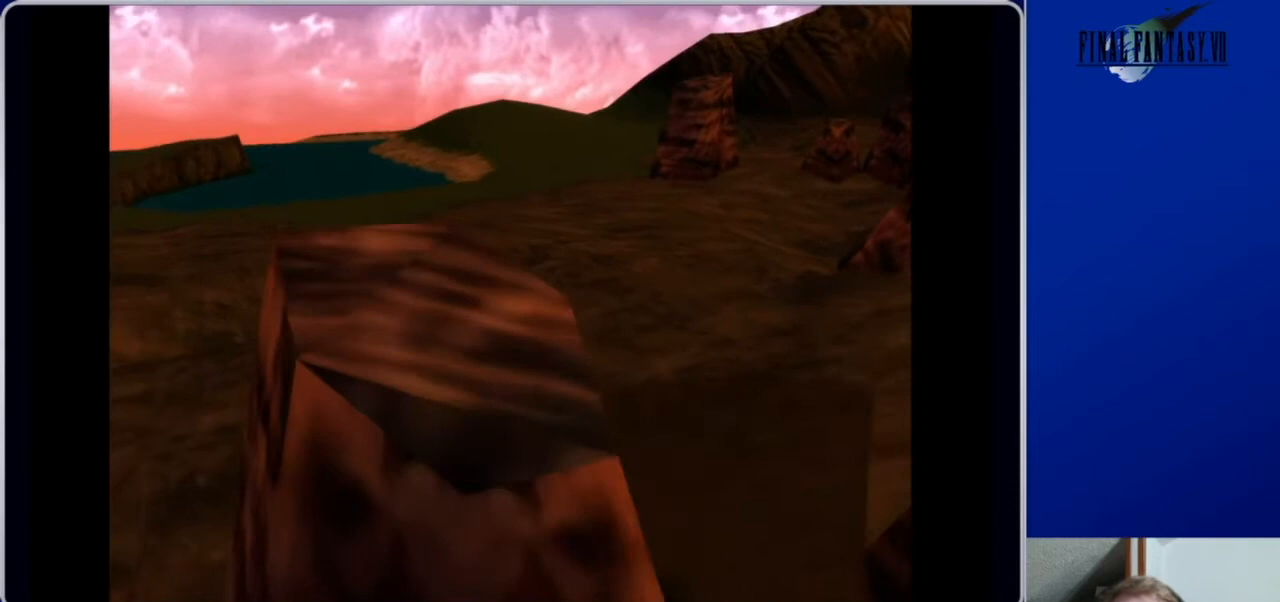
{"buttons": ["DPAD_DOWN"], "left_stick": "center", "right_stick": "center", "events": []}
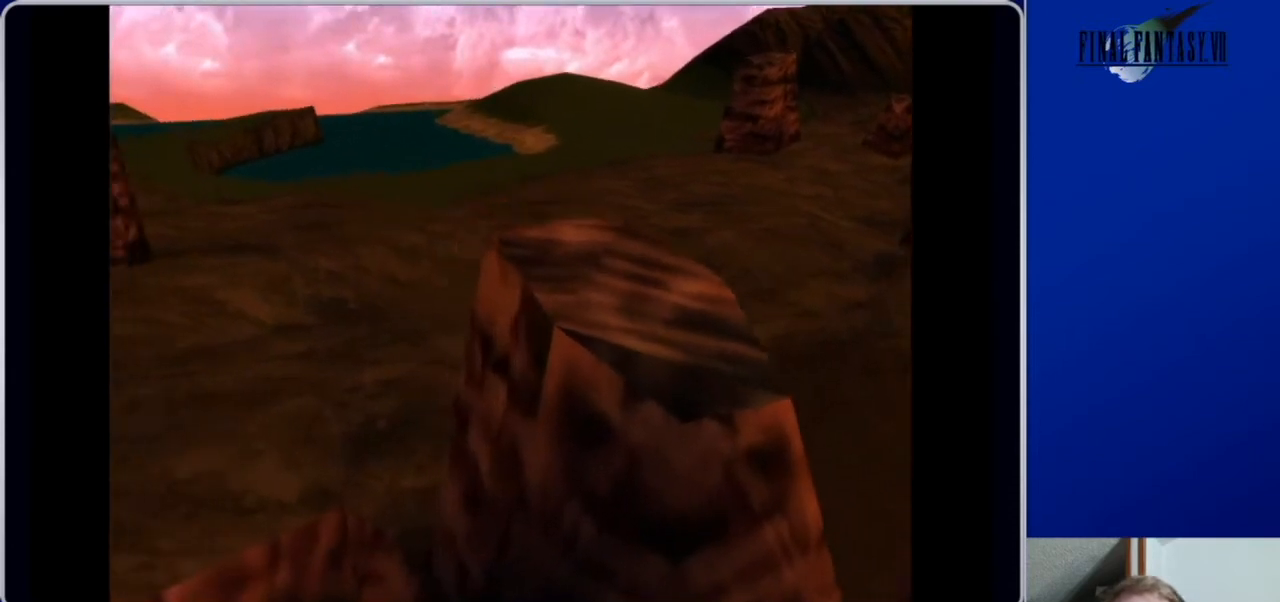
{"buttons": ["DPAD_LEFT"], "left_stick": "center", "right_stick": "center", "events": [[33, "DPAD_LEFT", "down"], [67, "DPAD_DOWN", "up"]]}
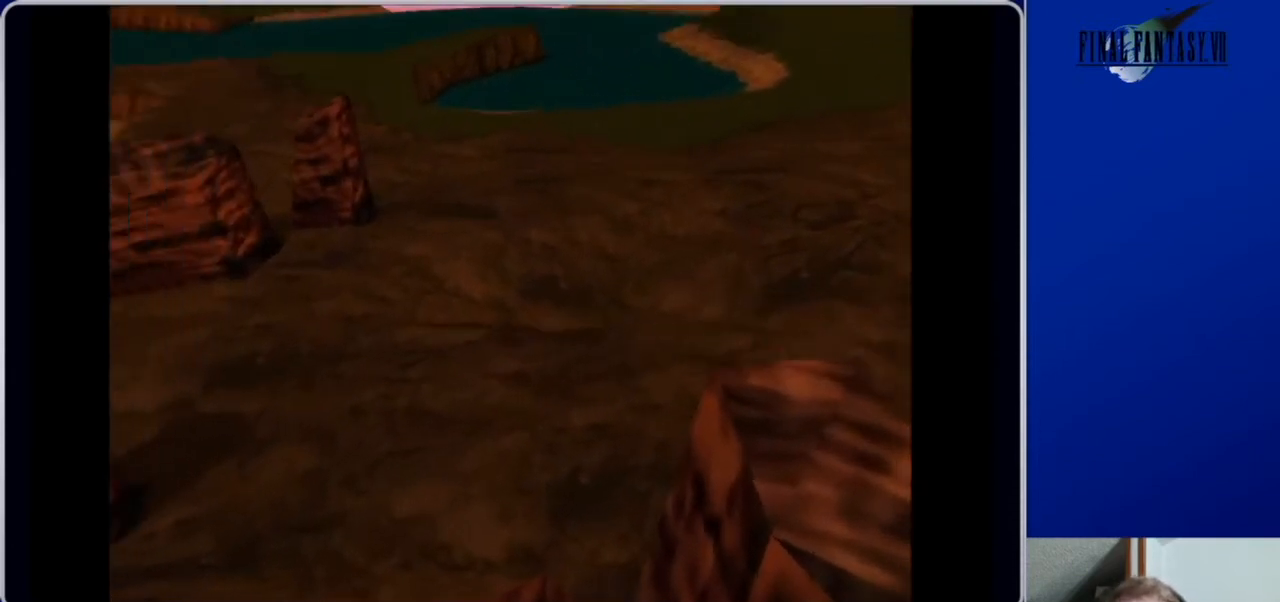
{"buttons": ["DPAD_LEFT"], "left_stick": "center", "right_stick": "center", "events": []}
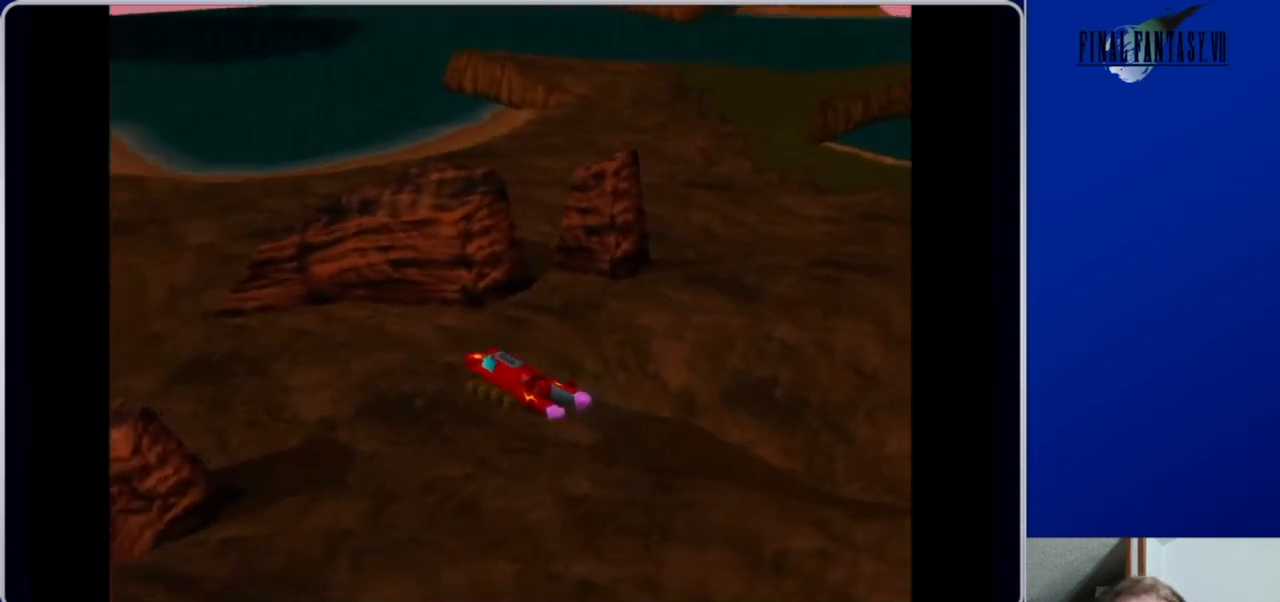
{"buttons": ["DPAD_DOWN"], "left_stick": "center", "right_stick": "center", "events": [[33, "DPAD_LEFT", "up"], [167, "DPAD_LEFT", "down"], [400, "DPAD_DOWN", "down"], [433, "DPAD_LEFT", "up"]]}